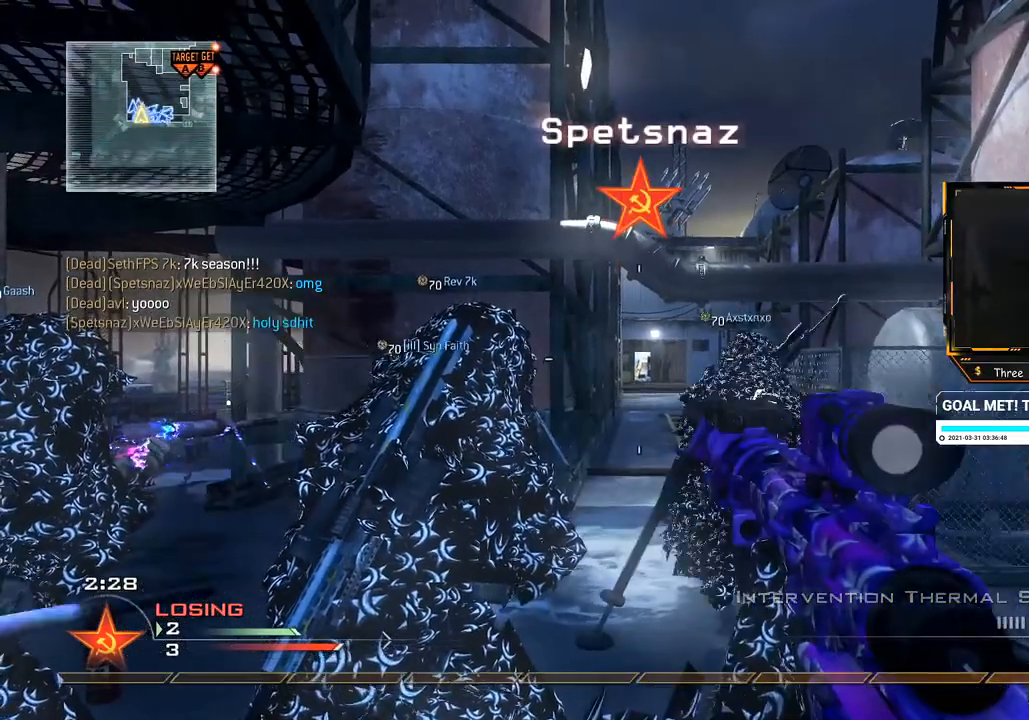
Gameplay with a controller (Xbox layout); each line is a JSON object with the inputs held at the frame after it. "events" lists button and stick changes between this image and that frame as [ms after this image, input, new state], when the widget could be followed in between. Not read: L3 R3.
{"buttons": [], "left_stick": "up", "right_stick": "center", "events": [[134, "right_stick", "right"], [201, "left_stick", "up"], [284, "right_stick", "center"]]}
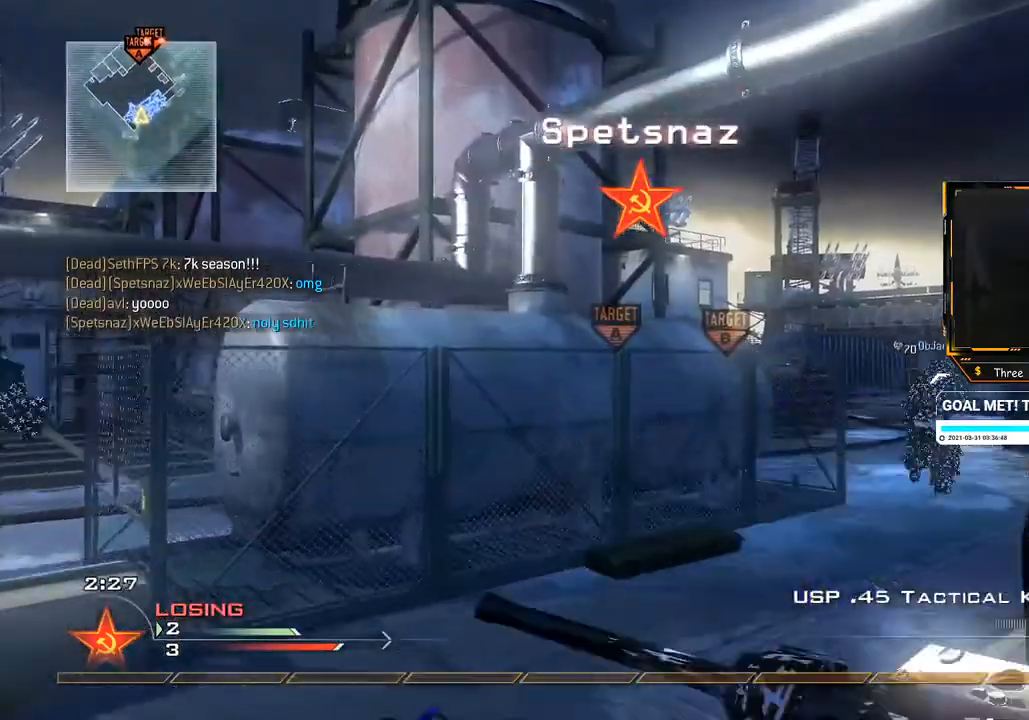
{"buttons": [], "left_stick": "up", "right_stick": "right", "events": [[83, "Y", "down"], [183, "left_stick", "right"], [283, "Y", "up"], [367, "left_stick", "up"], [434, "right_stick", "down-right"], [500, "right_stick", "right"]]}
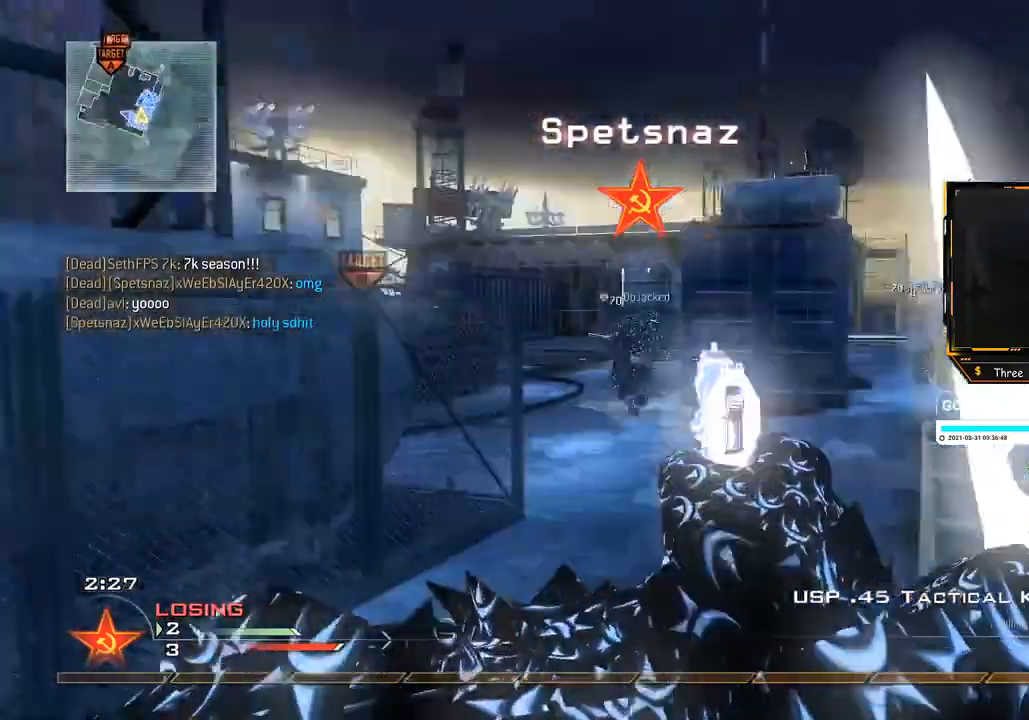
{"buttons": [], "left_stick": "up", "right_stick": "center", "events": [[201, "Y", "down"], [201, "right_stick", "center"], [251, "Y", "up"], [267, "left_stick", "up-right"], [367, "right_stick", "right"], [417, "right_stick", "center"], [451, "left_stick", "up"]]}
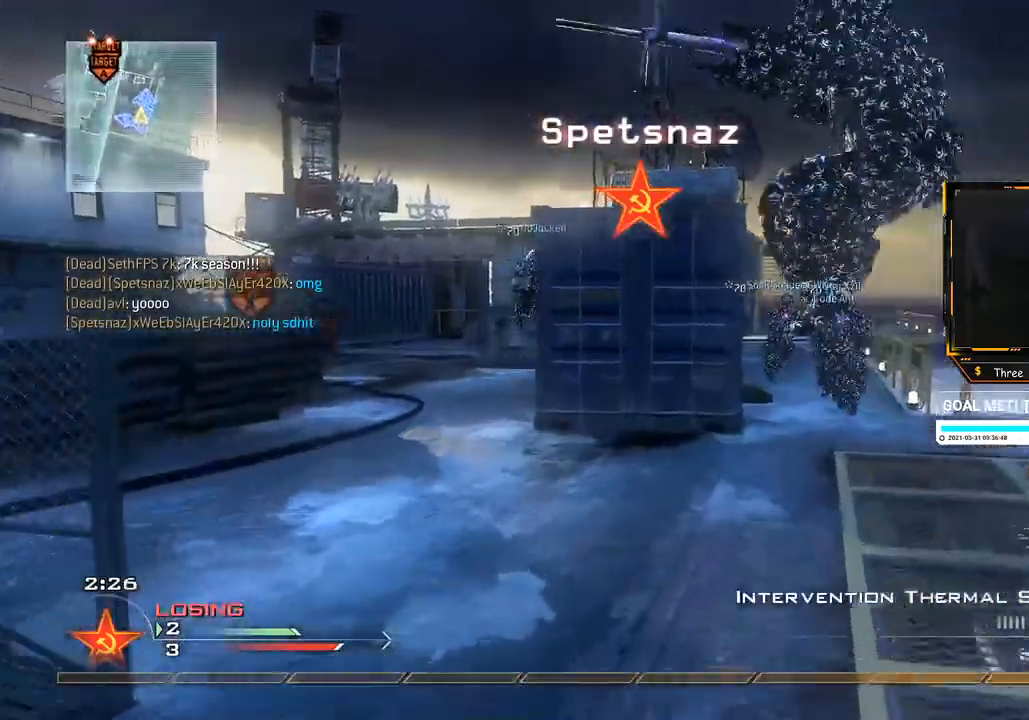
{"buttons": ["Y"], "left_stick": "up", "right_stick": "center"}
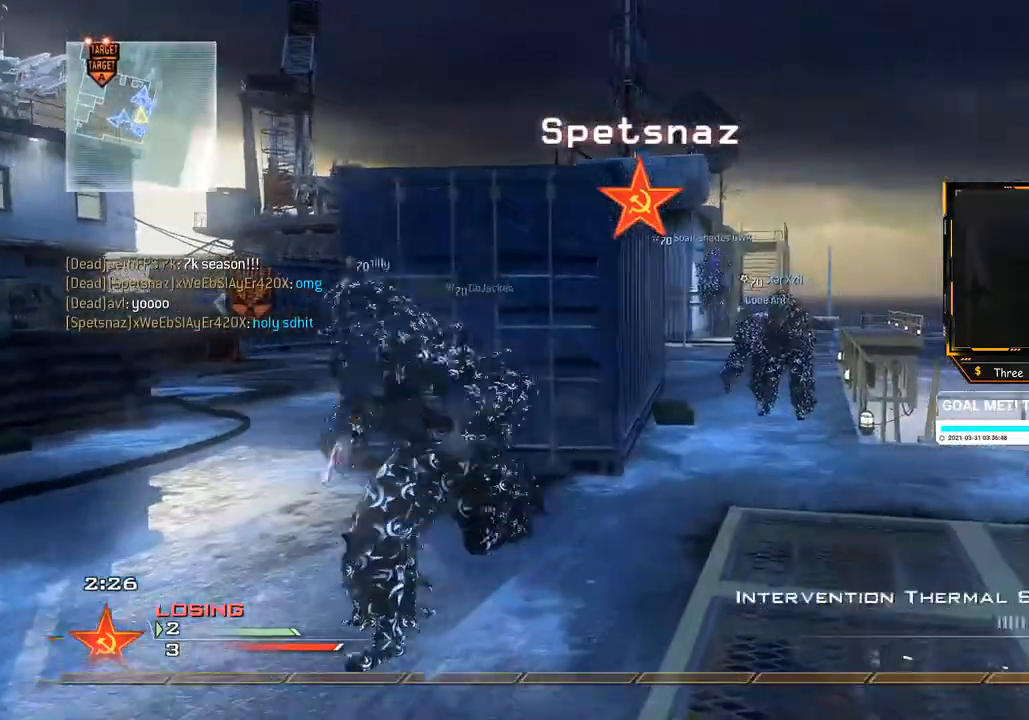
{"buttons": [], "left_stick": "up", "right_stick": "center", "events": [[34, "left_stick", "right"], [134, "Y", "up"], [201, "left_stick", "up"]]}
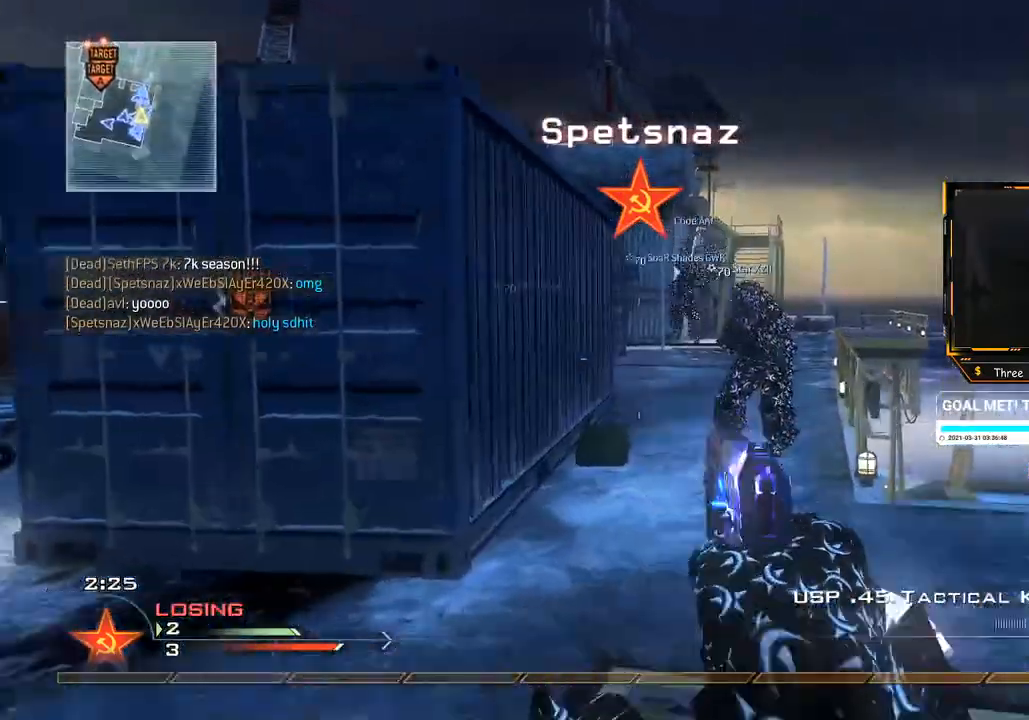
{"buttons": [], "left_stick": "up", "right_stick": "center", "events": [[134, "left_stick", "up-right"], [234, "left_stick", "up"]]}
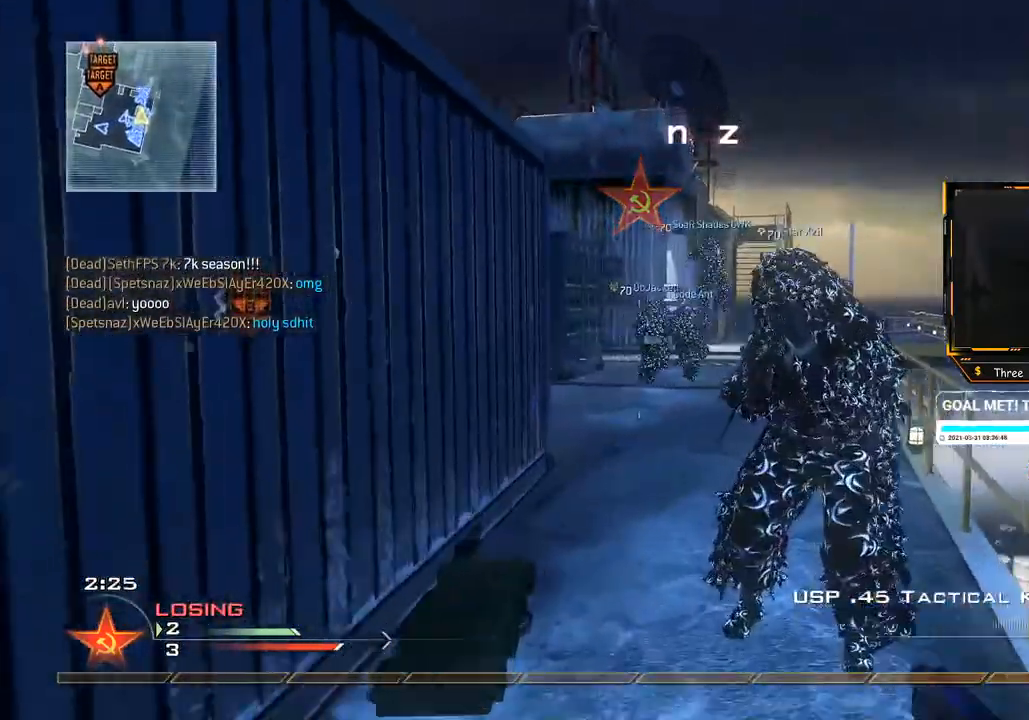
{"buttons": [], "left_stick": "up", "right_stick": "center", "events": []}
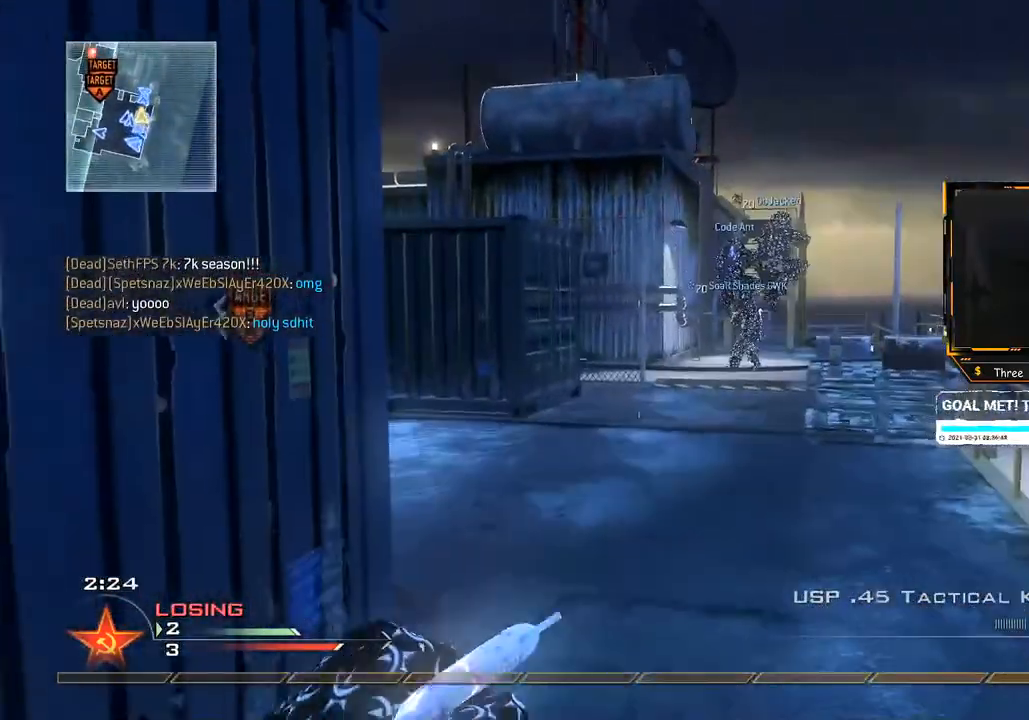
{"buttons": [], "left_stick": "up", "right_stick": "center", "events": [[67, "SELECT", "down"], [167, "SELECT", "up"]]}
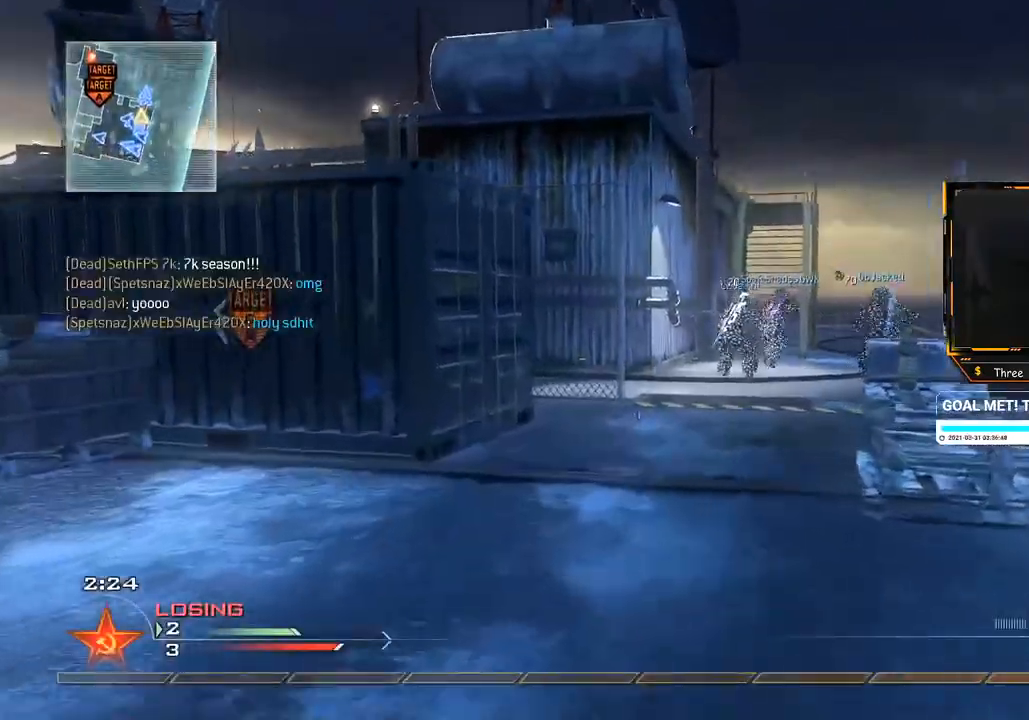
{"buttons": [], "left_stick": "center", "right_stick": "center", "events": [[33, "left_stick", "center"]]}
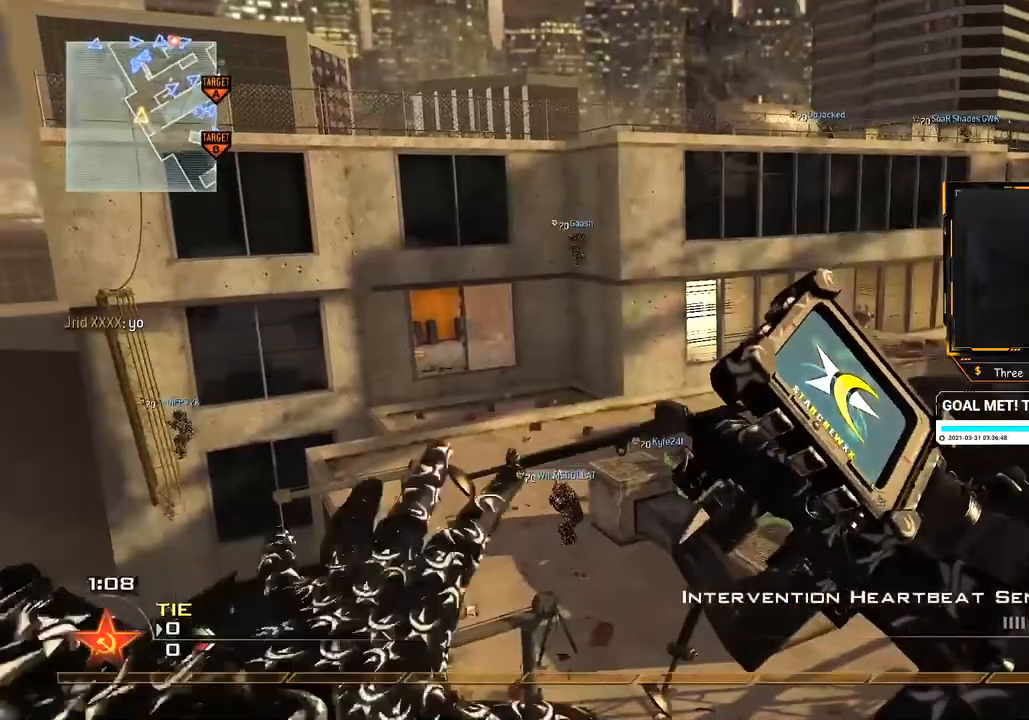
{"buttons": [], "left_stick": "center", "right_stick": "center", "events": [[200, "Y", "down"], [250, "Y", "up"]]}
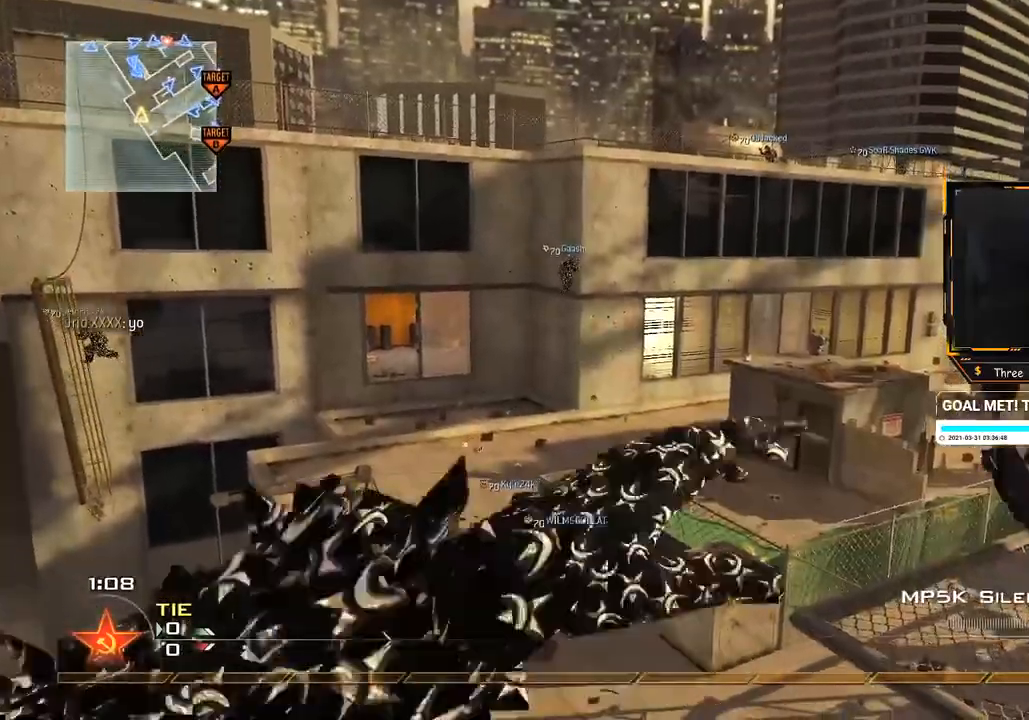
{"buttons": [], "left_stick": "up", "right_stick": "right", "events": [[50, "left_stick", "up"], [133, "right_stick", "right"], [166, "A", "down"], [217, "A", "up"], [300, "Y", "down"], [367, "Y", "up"]]}
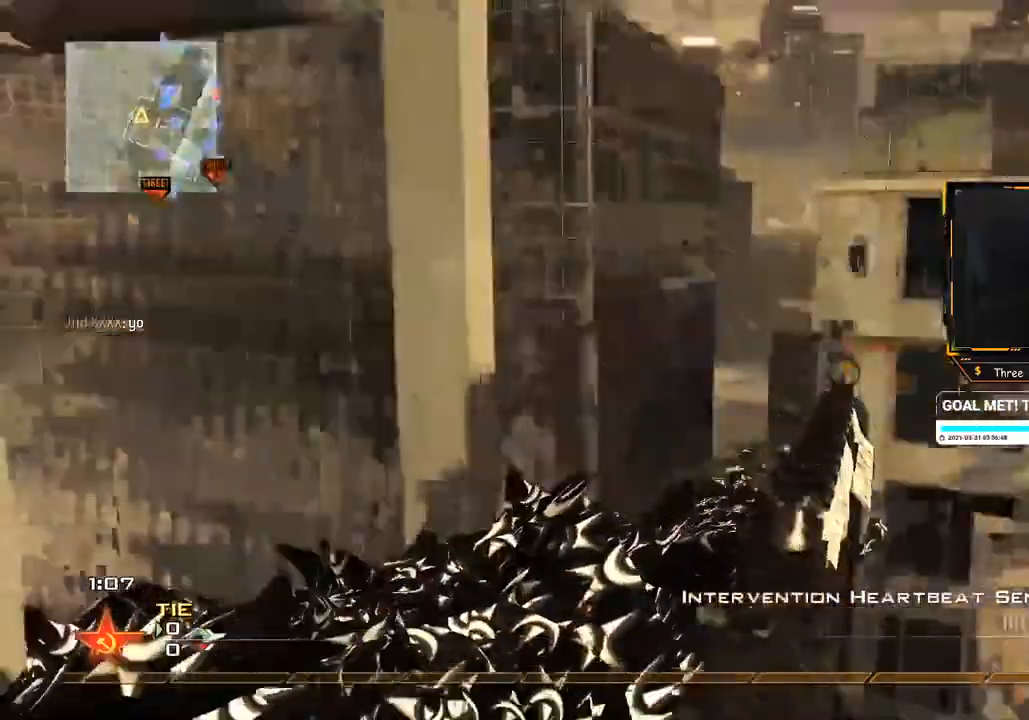
{"buttons": [], "left_stick": "up", "right_stick": "right", "events": []}
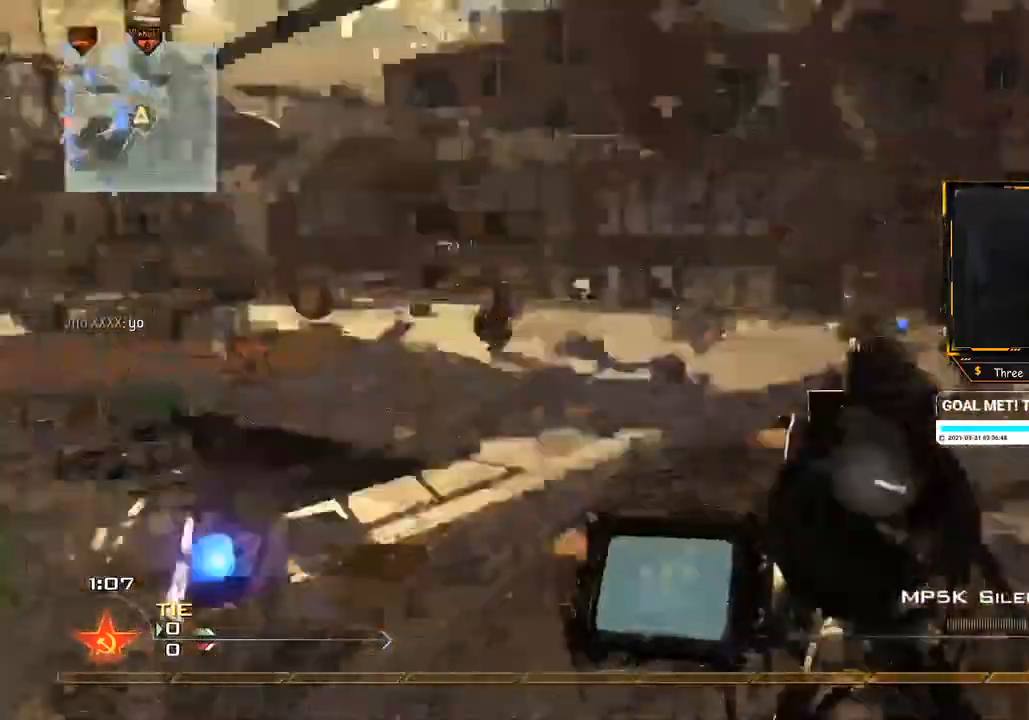
{"buttons": ["R2"], "left_stick": "center", "right_stick": "center", "events": [[33, "Y", "down"], [50, "left_stick", "center"], [100, "Y", "up"], [267, "R2", "down"], [283, "right_stick", "center"]]}
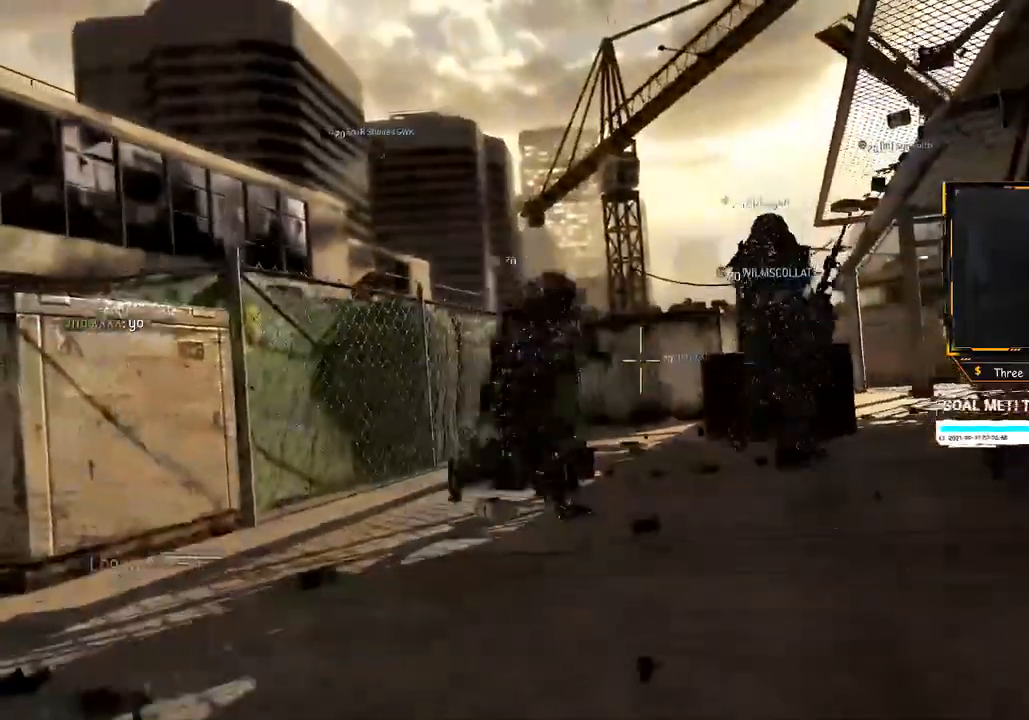
{"buttons": [], "left_stick": "up-right", "right_stick": "center", "events": [[84, "Y", "down"], [184, "Y", "up"], [184, "left_stick", "up-right"], [200, "R2", "up"], [234, "X", "down"], [300, "left_stick", "right"], [351, "X", "up"], [417, "left_stick", "up-right"]]}
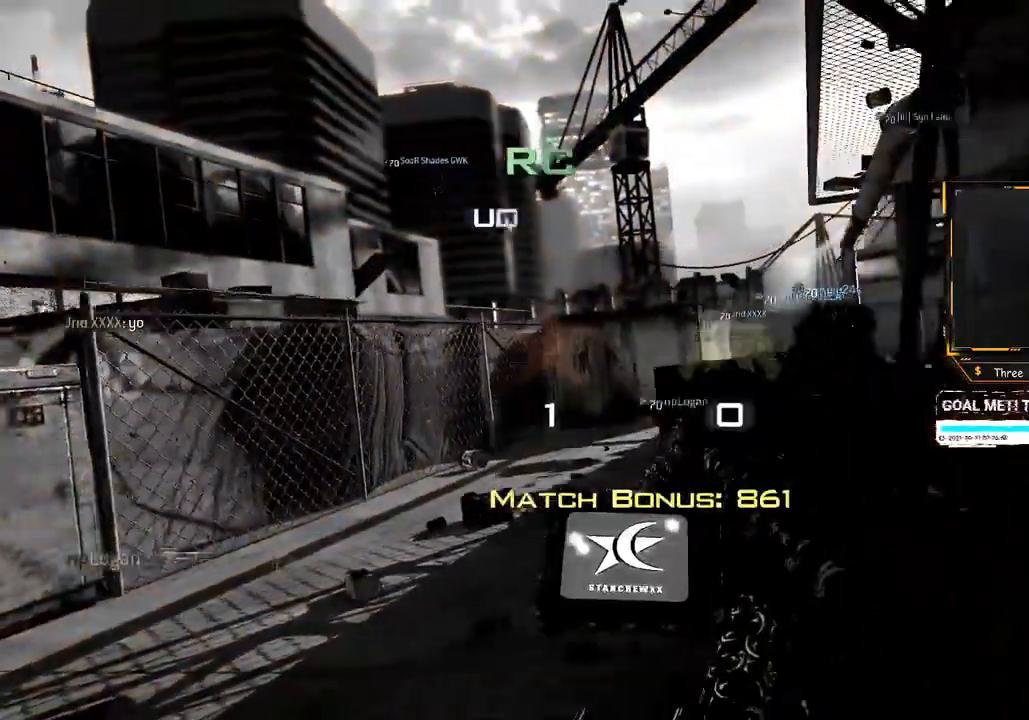
{"buttons": [], "left_stick": "center", "right_stick": "center", "events": [[100, "left_stick", "center"]]}